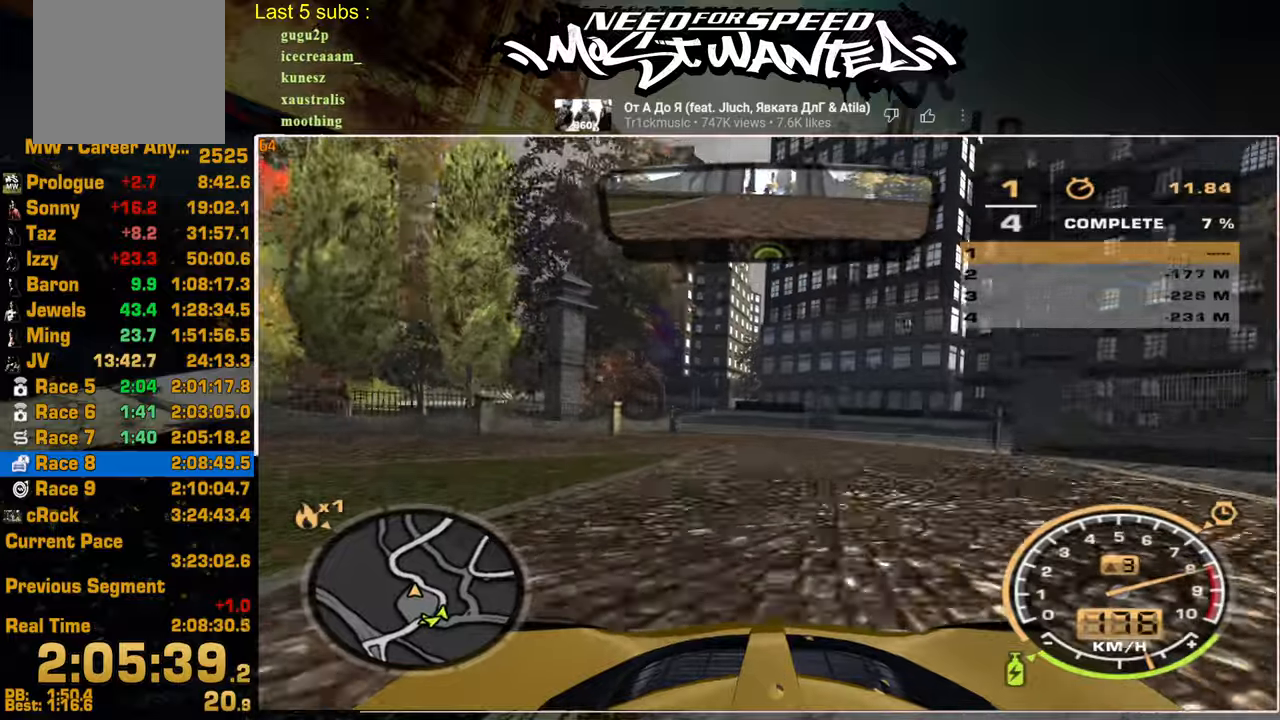
Gameplay with a controller (PlayStation layout); each line is a JSON object with the inputs held at the frame after it (dt_ms = milliseconds from this image to that frame). "events" lists button and stick changes between this image and that frame as [ms after this image, input, new state], when the widget could be followed in between. Not read: CIRCLE.
{"dt_ms": 500, "buttons": ["R2"], "left_stick": "up-left", "right_stick": "center", "events": []}
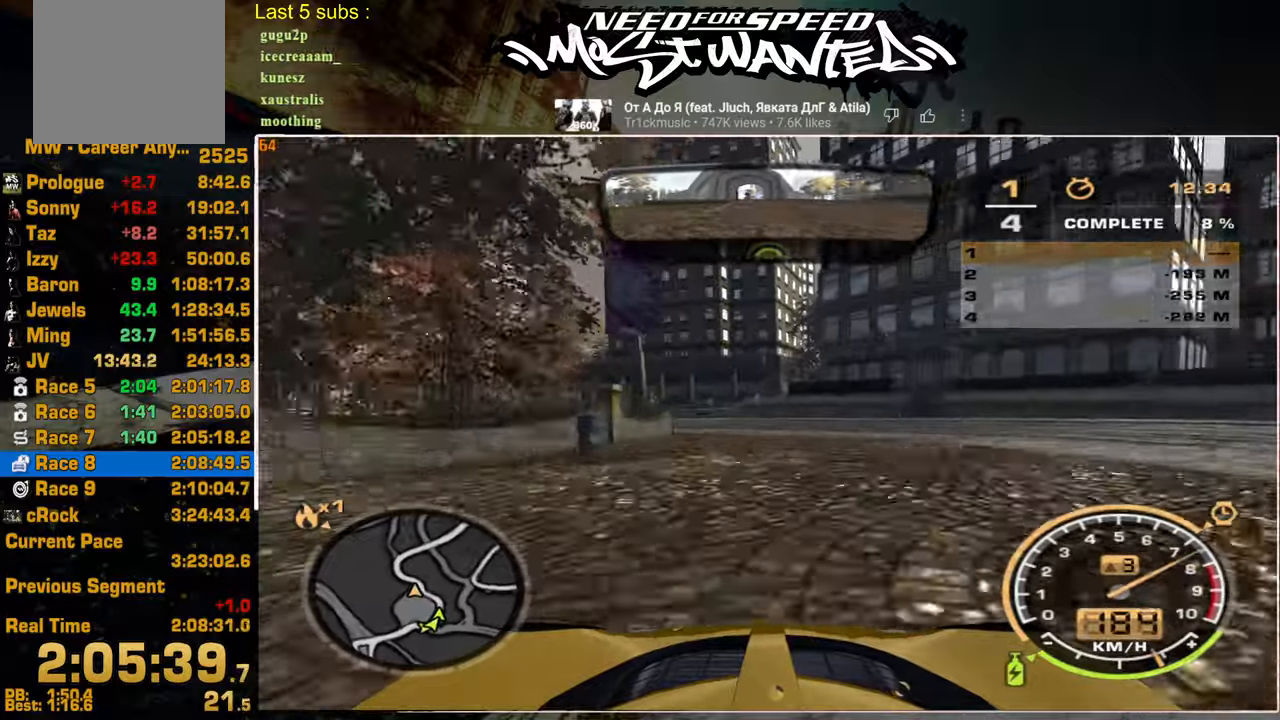
{"dt_ms": 500, "buttons": ["R2"], "left_stick": "up-left", "right_stick": "center", "events": []}
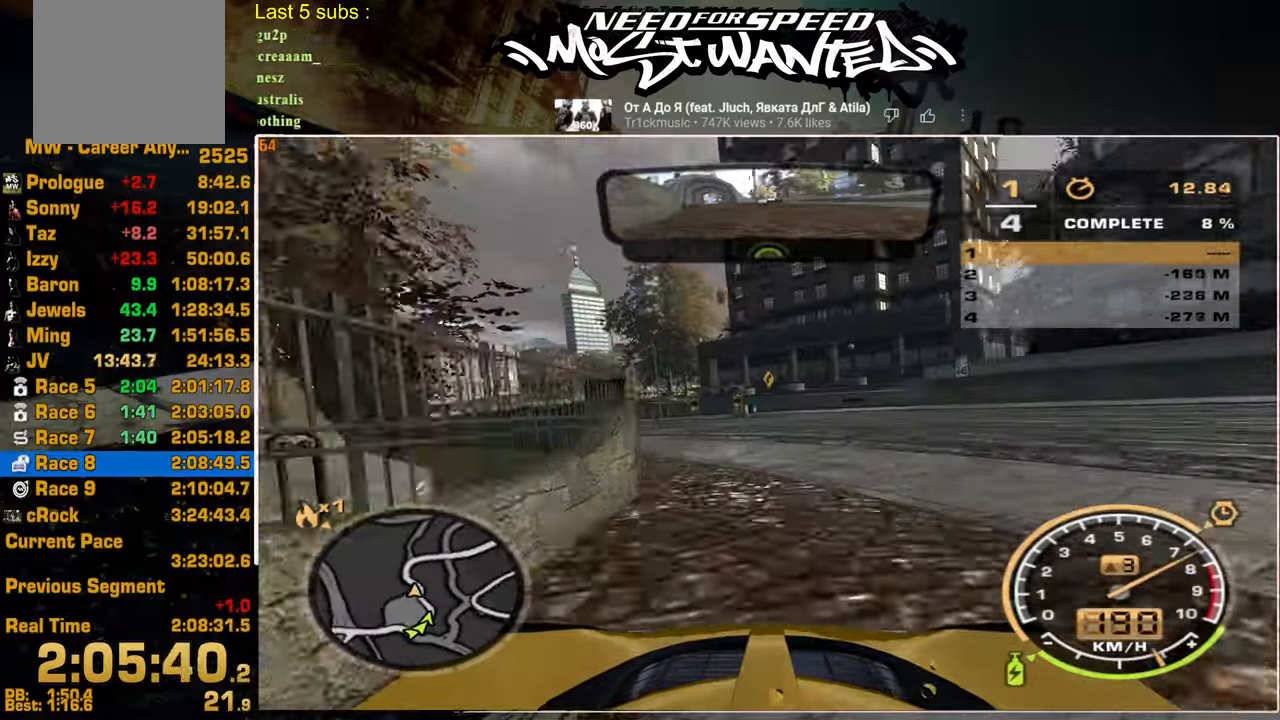
{"dt_ms": 500, "buttons": ["R2"], "left_stick": "up-left", "right_stick": "center", "events": []}
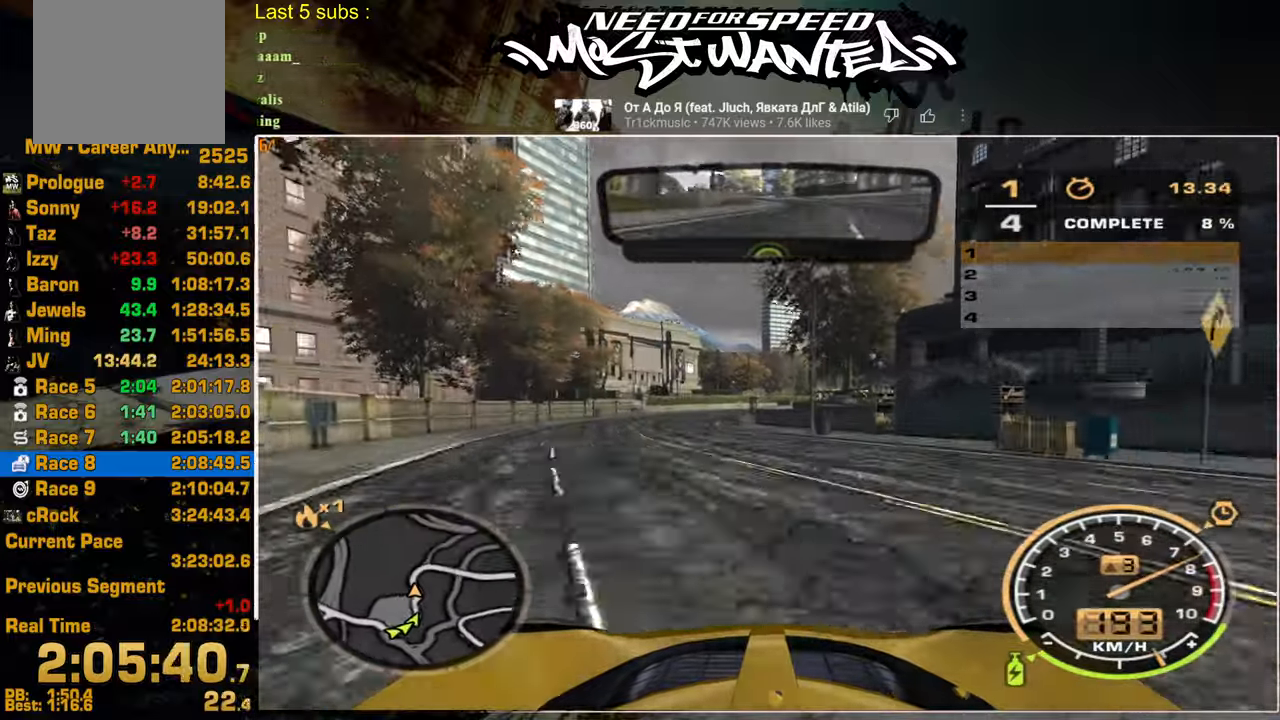
{"dt_ms": 500, "buttons": ["R2"], "left_stick": "up", "right_stick": "center", "events": [[167, "left_stick", "center"], [417, "left_stick", "up"]]}
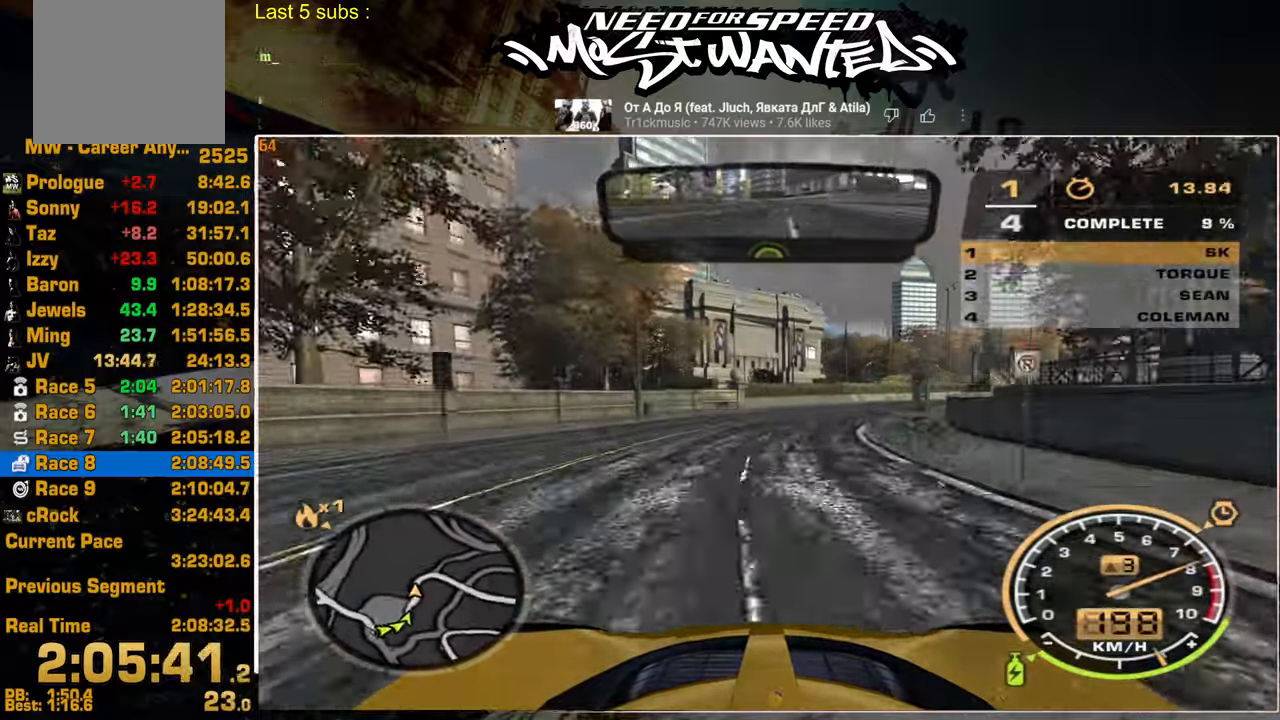
{"dt_ms": 1000, "buttons": ["R2"], "left_stick": "up", "right_stick": "center"}
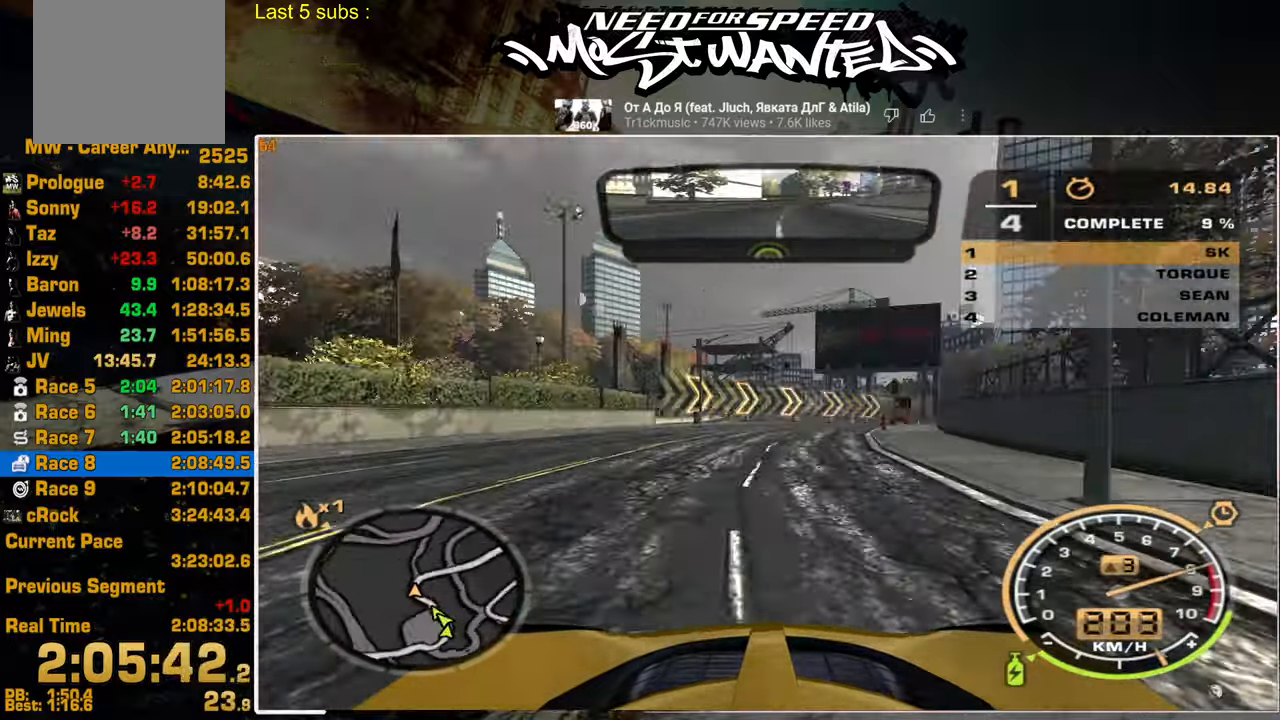
{"dt_ms": 1000, "buttons": ["R2"], "left_stick": "up", "right_stick": "center"}
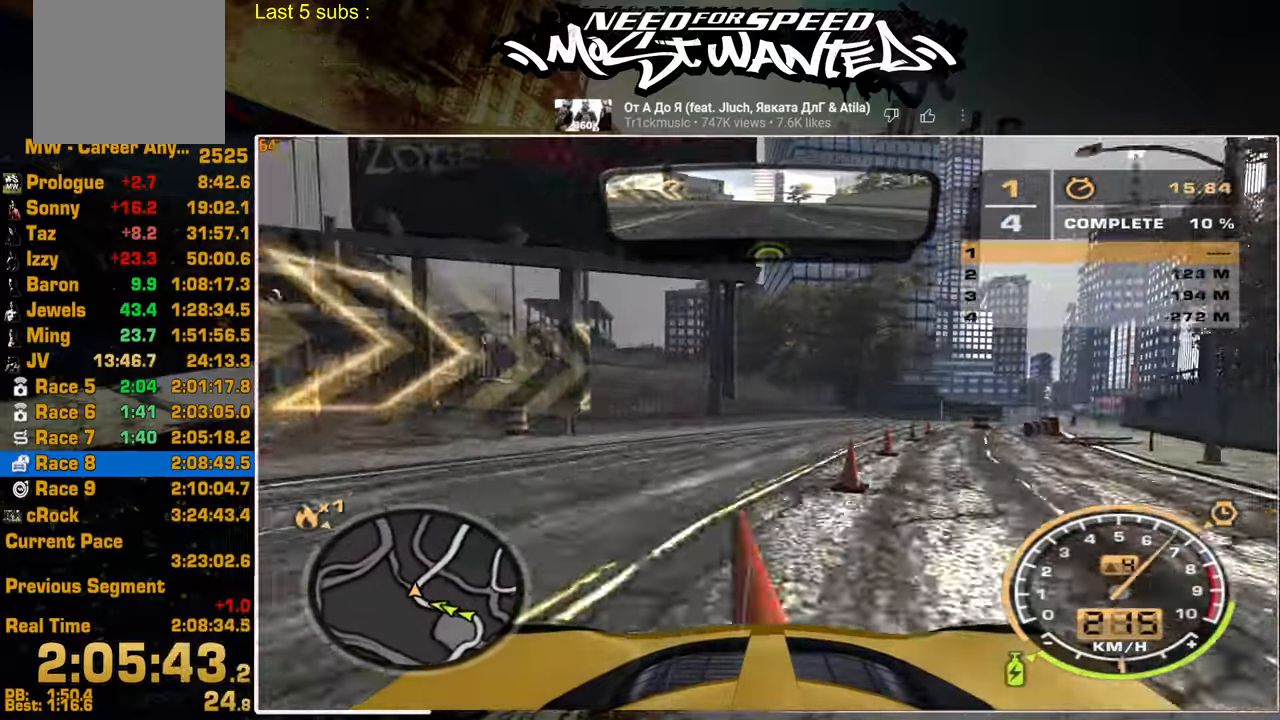
{"dt_ms": 500, "buttons": ["R2"], "left_stick": "up", "right_stick": "center", "events": []}
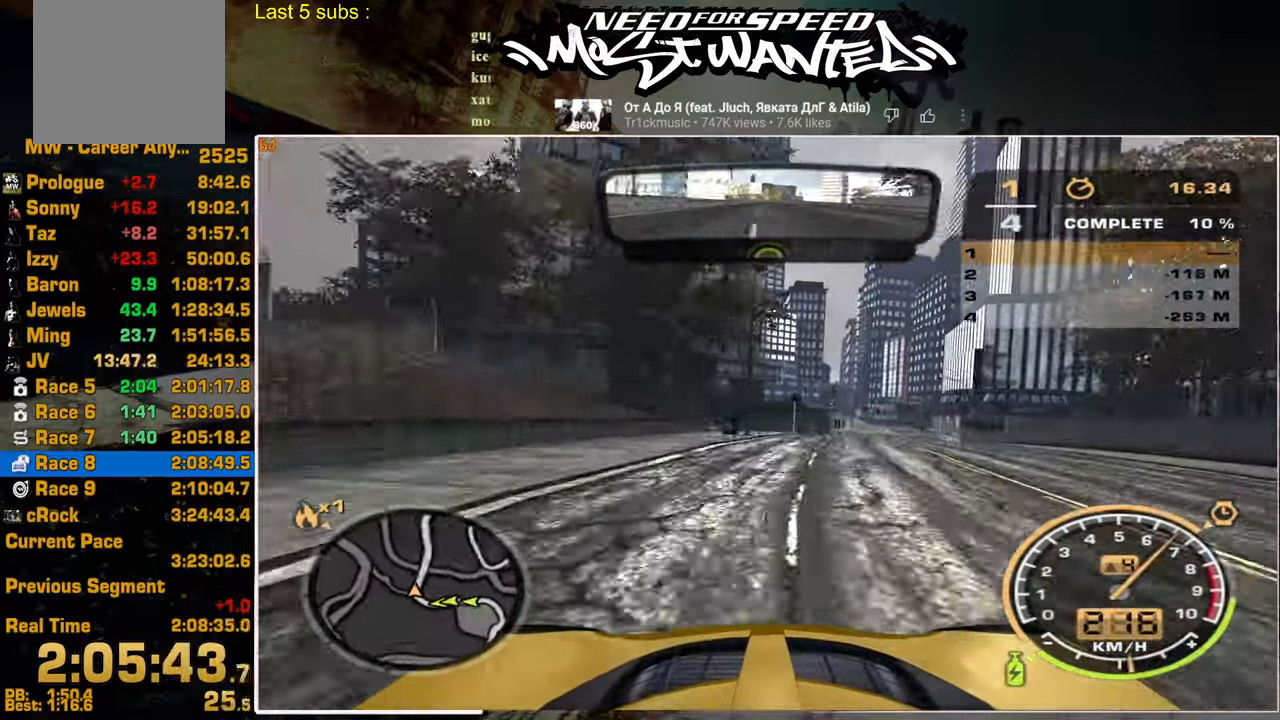
{"dt_ms": 500, "buttons": ["R2"], "left_stick": "center", "right_stick": "center", "events": [[117, "left_stick", "center"]]}
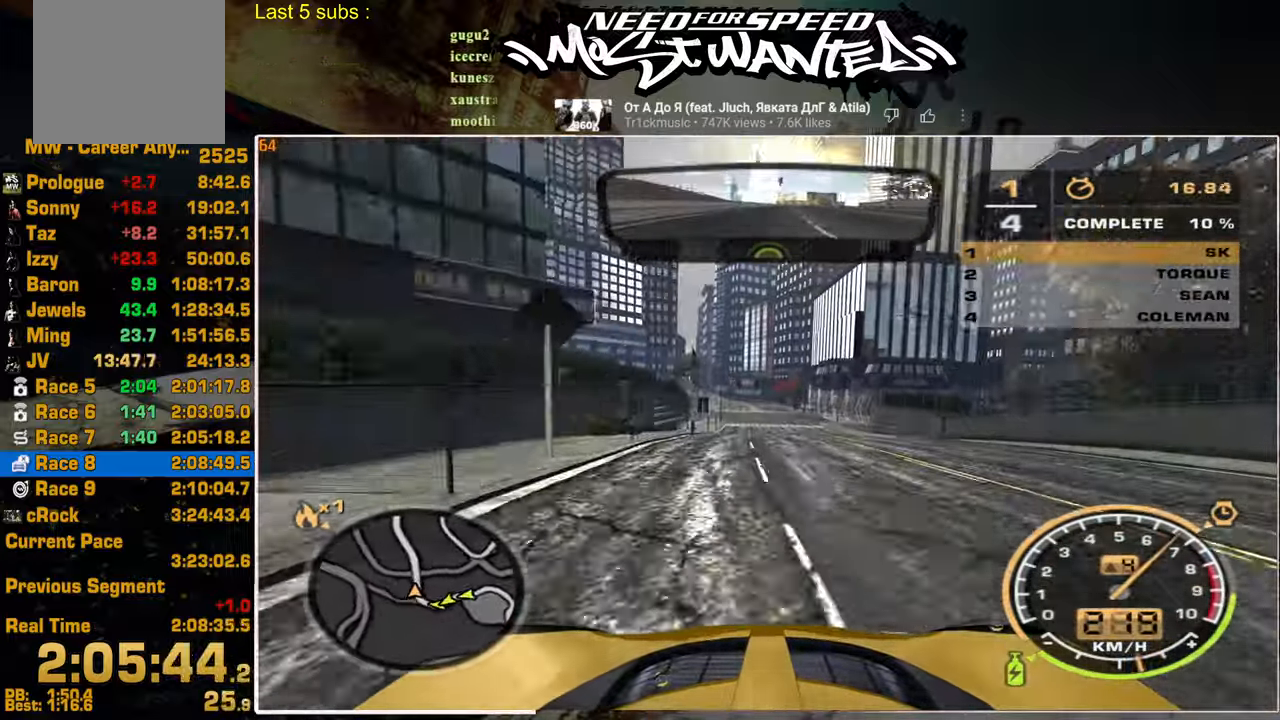
{"dt_ms": 500, "buttons": ["R2"], "left_stick": "center", "right_stick": "center", "events": []}
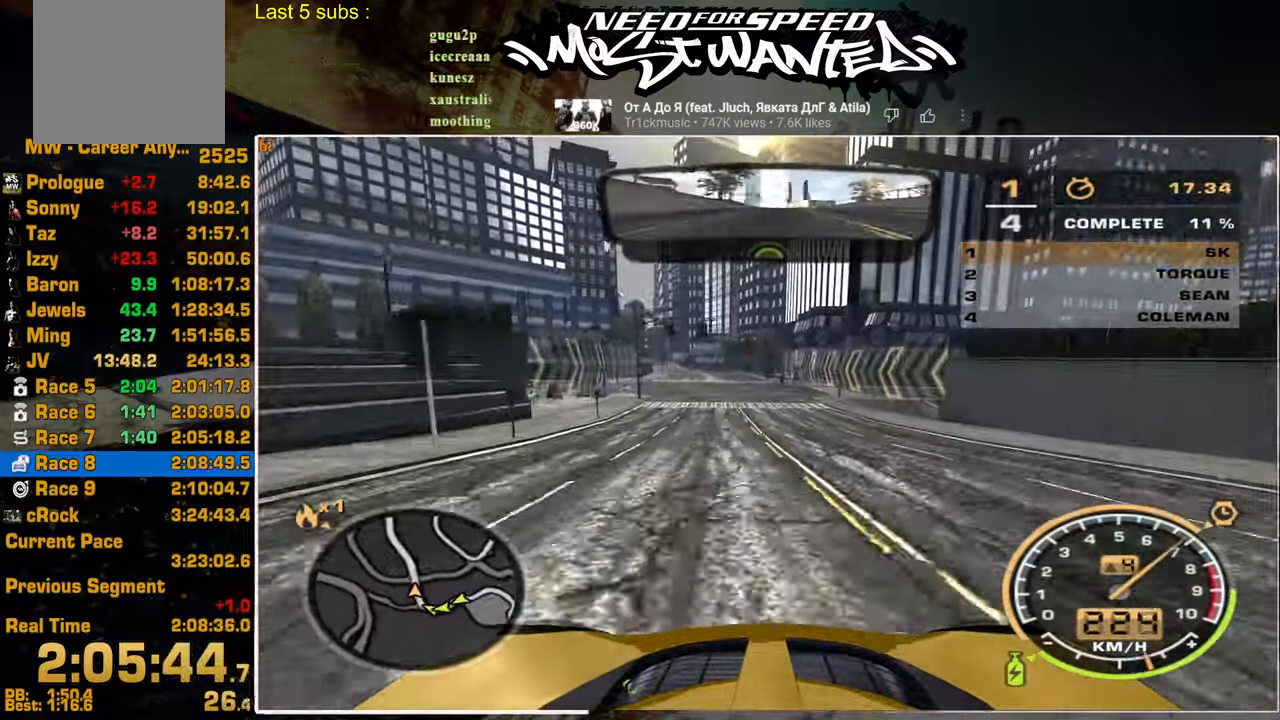
{"dt_ms": 500, "buttons": ["L1", "R2"], "left_stick": "up", "right_stick": "center", "events": [[117, "L1", "down"], [367, "left_stick", "up"]]}
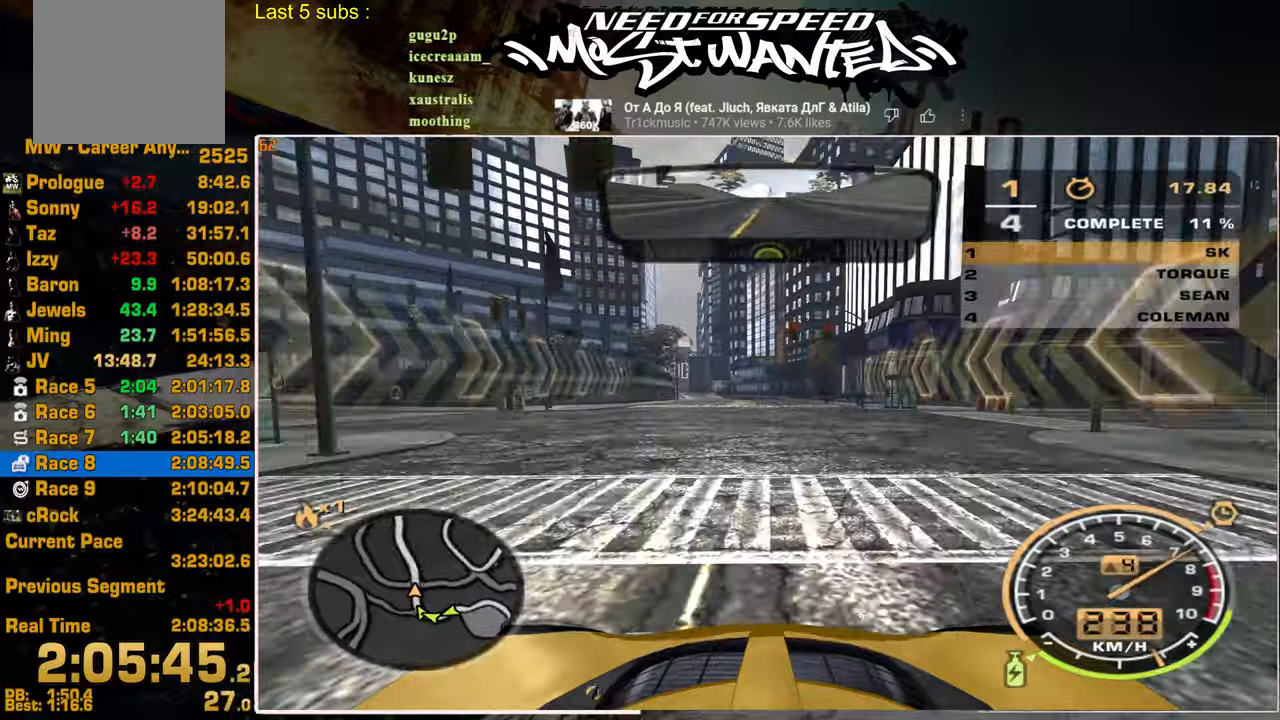
{"dt_ms": 500, "buttons": ["R2"], "left_stick": "up", "right_stick": "center", "events": [[367, "L1", "up"]]}
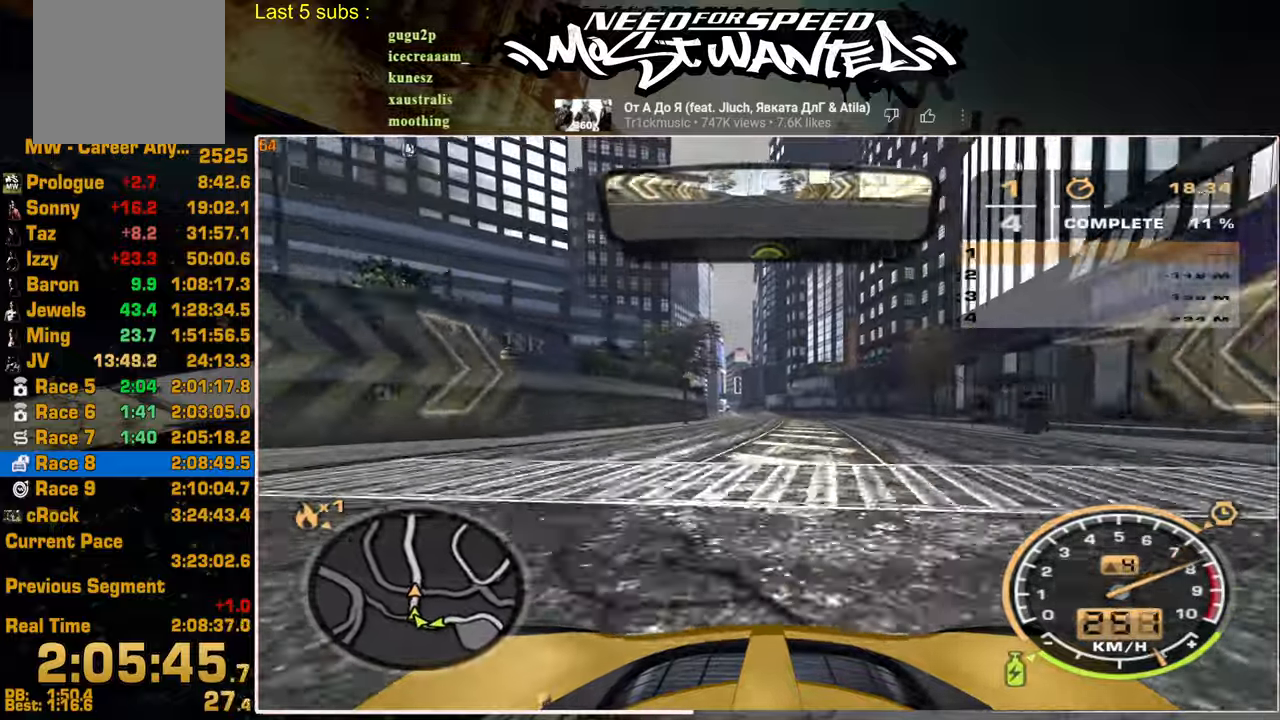
{"dt_ms": 500, "buttons": ["R2"], "left_stick": "up", "right_stick": "center", "events": []}
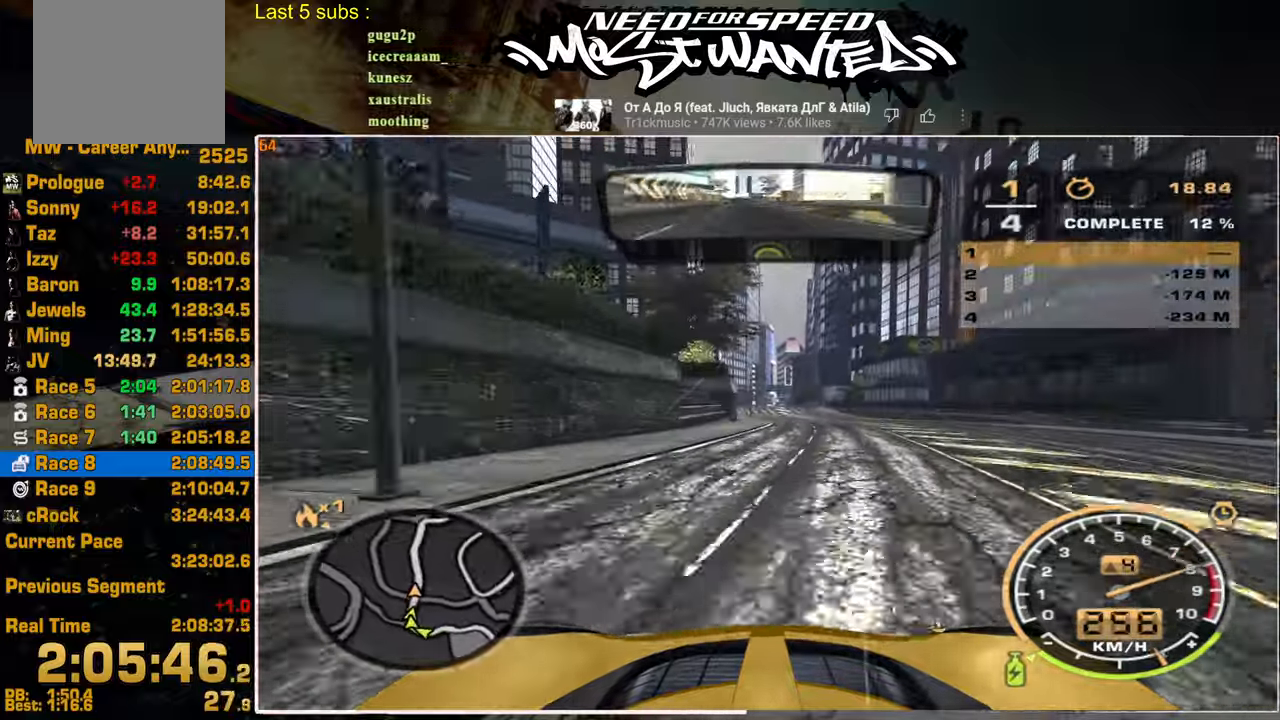
{"dt_ms": 500, "buttons": ["R2"], "left_stick": "up", "right_stick": "center", "events": []}
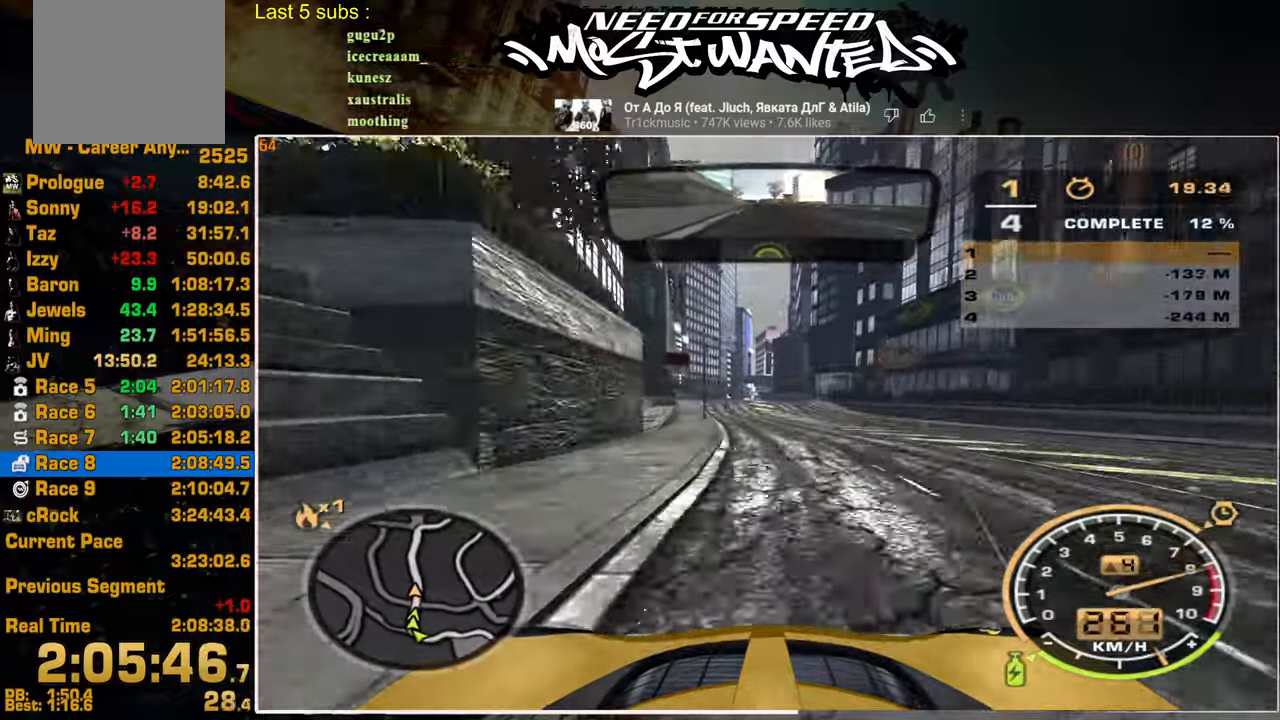
{"dt_ms": 500, "buttons": ["R2"], "left_stick": "center", "right_stick": "center", "events": [[367, "left_stick", "center"]]}
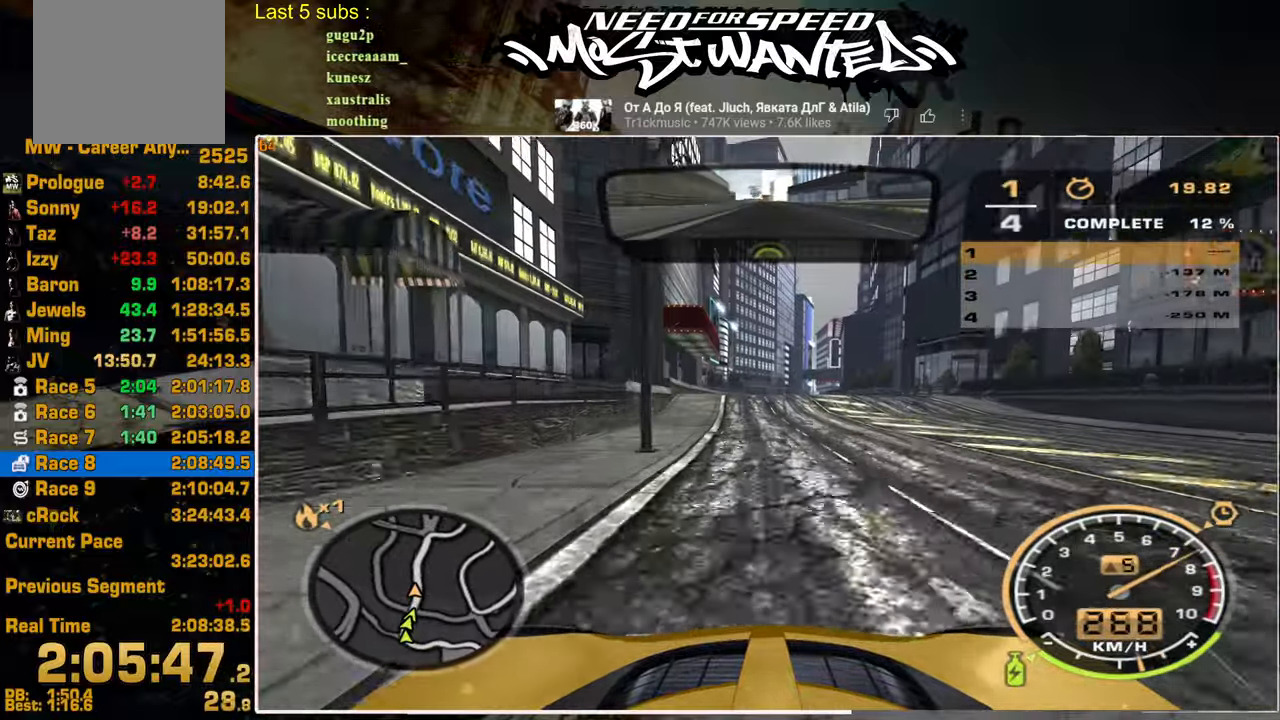
{"dt_ms": 500, "buttons": ["R2"], "left_stick": "center", "right_stick": "center", "events": []}
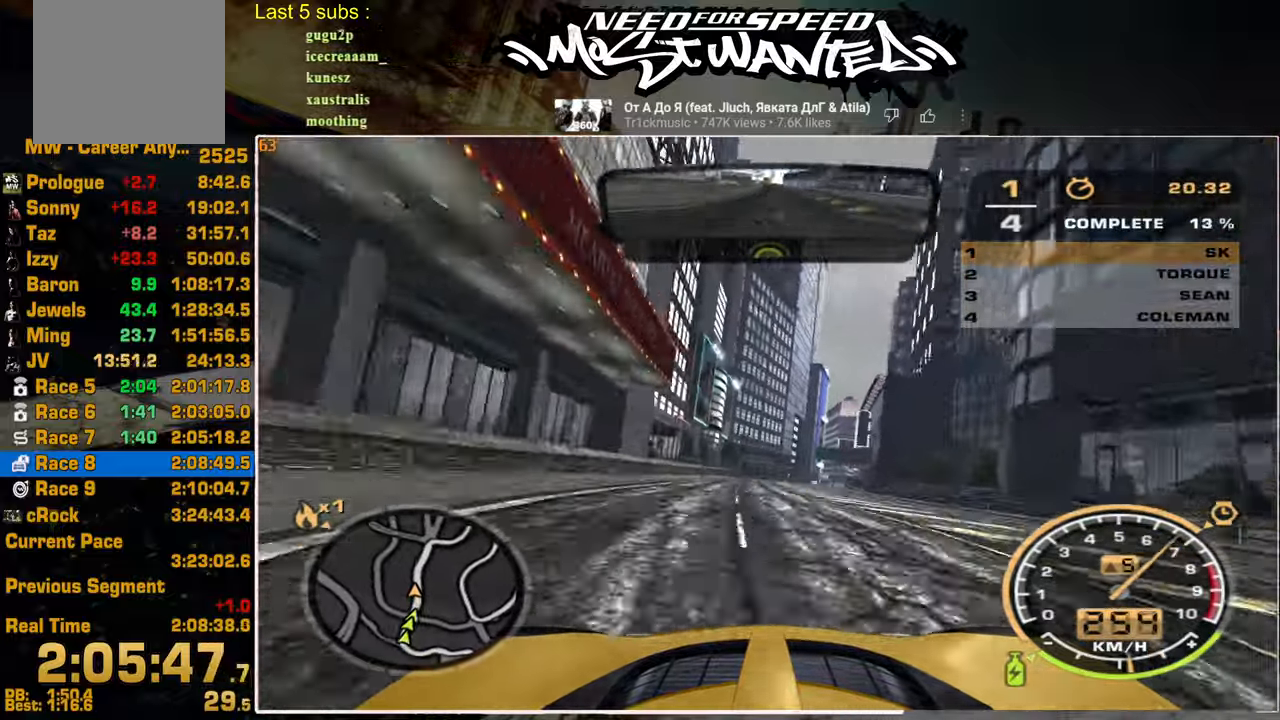
{"dt_ms": 500, "buttons": ["R2"], "left_stick": "center", "right_stick": "center", "events": []}
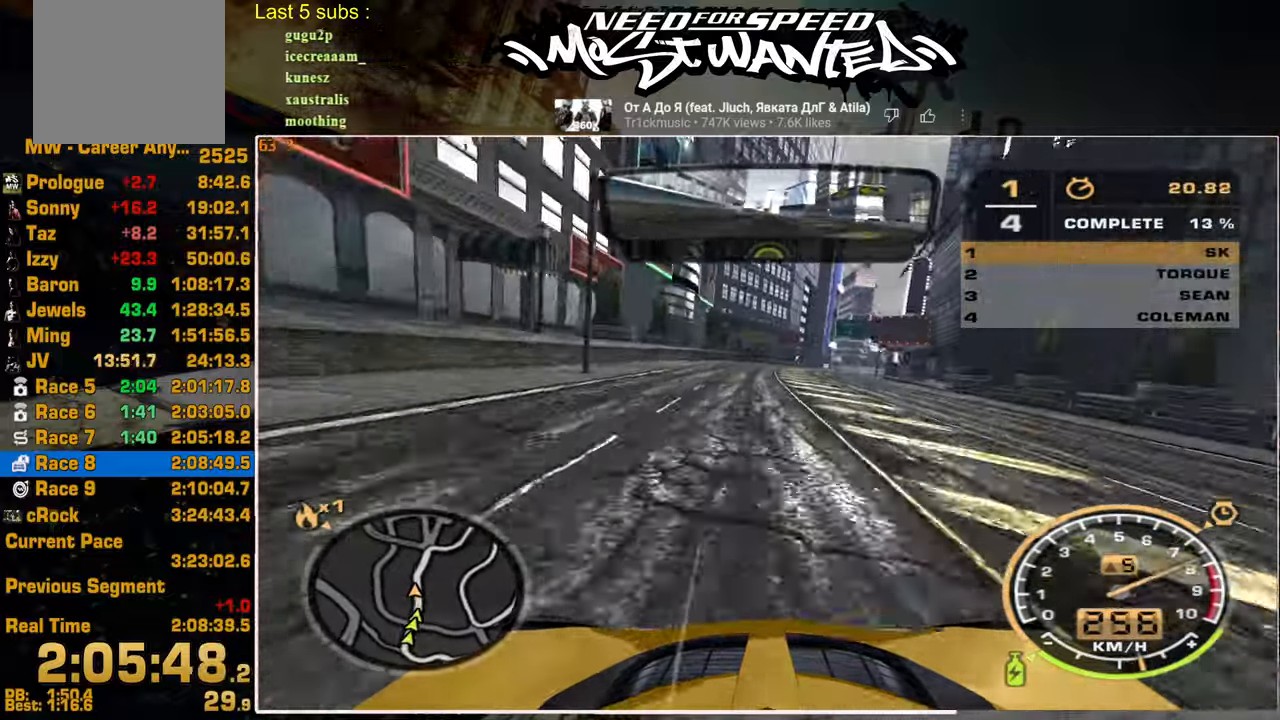
{"dt_ms": 500, "buttons": ["R2"], "left_stick": "center", "right_stick": "center", "events": []}
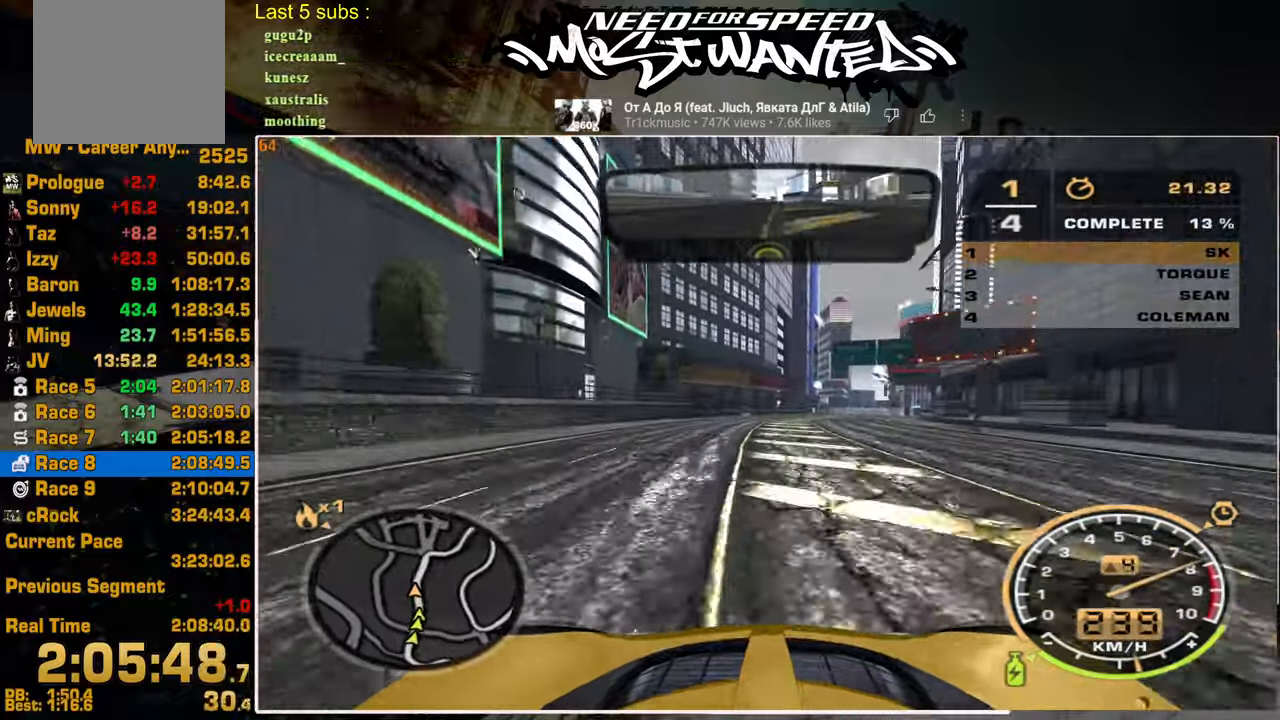
{"dt_ms": 500, "buttons": ["R2"], "left_stick": "center", "right_stick": "center", "events": []}
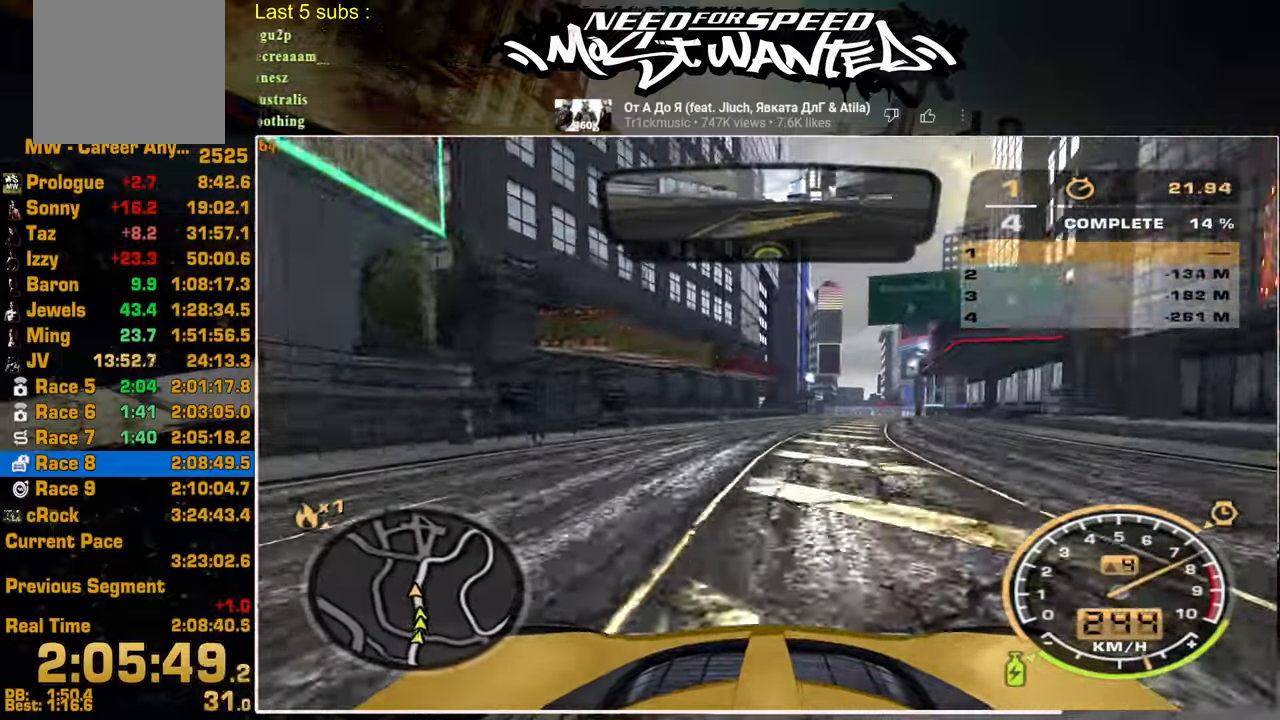
{"dt_ms": 500, "buttons": ["R2"], "left_stick": "center", "right_stick": "center", "events": []}
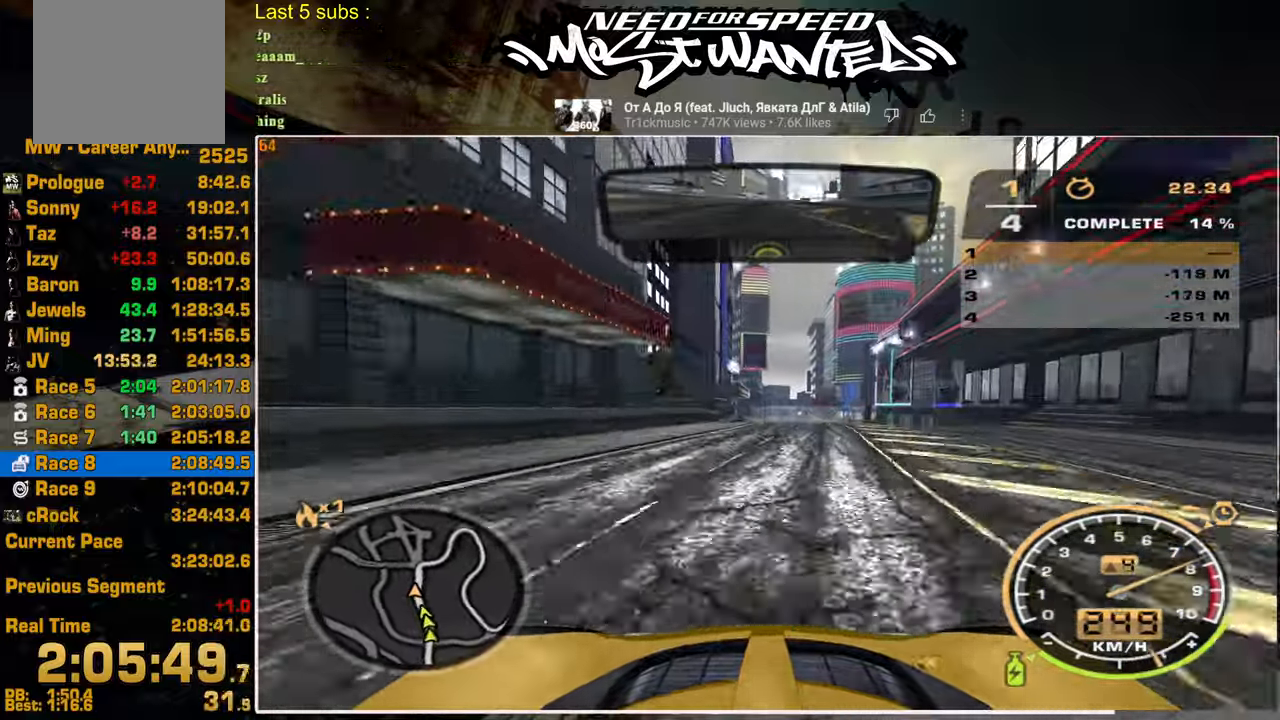
{"dt_ms": 500, "buttons": ["R2"], "left_stick": "center", "right_stick": "center", "events": []}
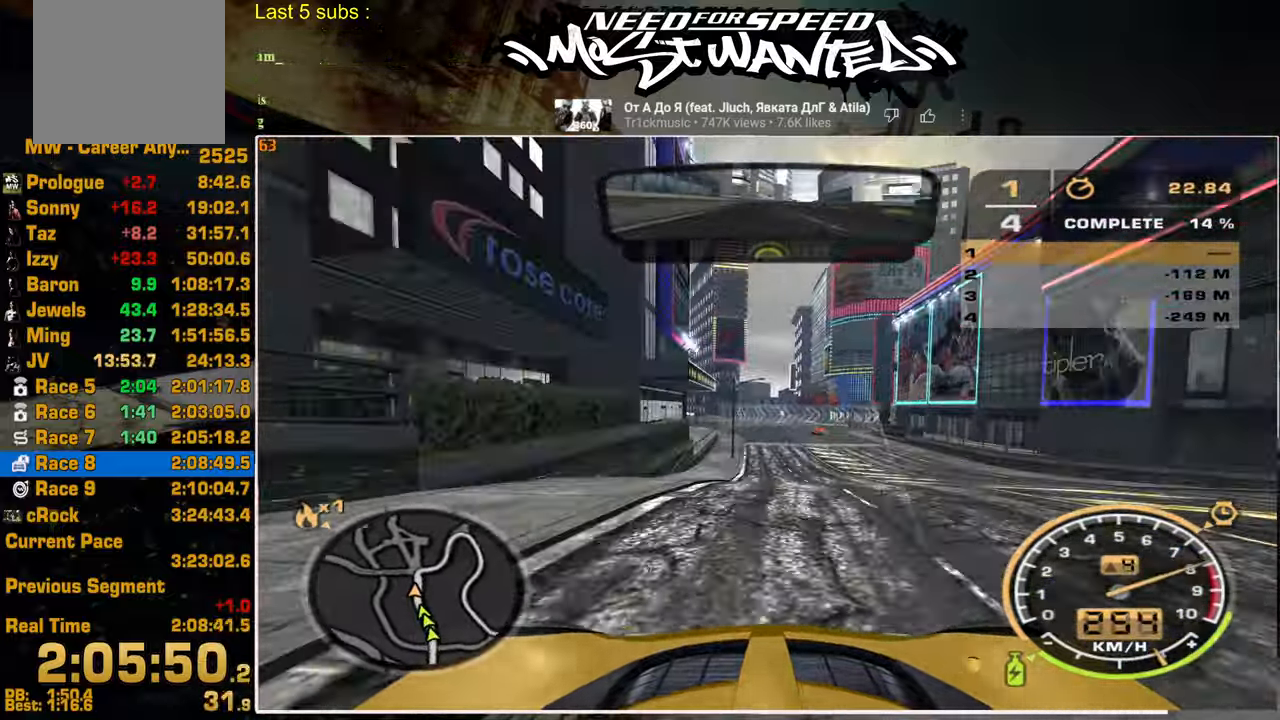
{"dt_ms": 500, "buttons": ["R2"], "left_stick": "center", "right_stick": "center", "events": []}
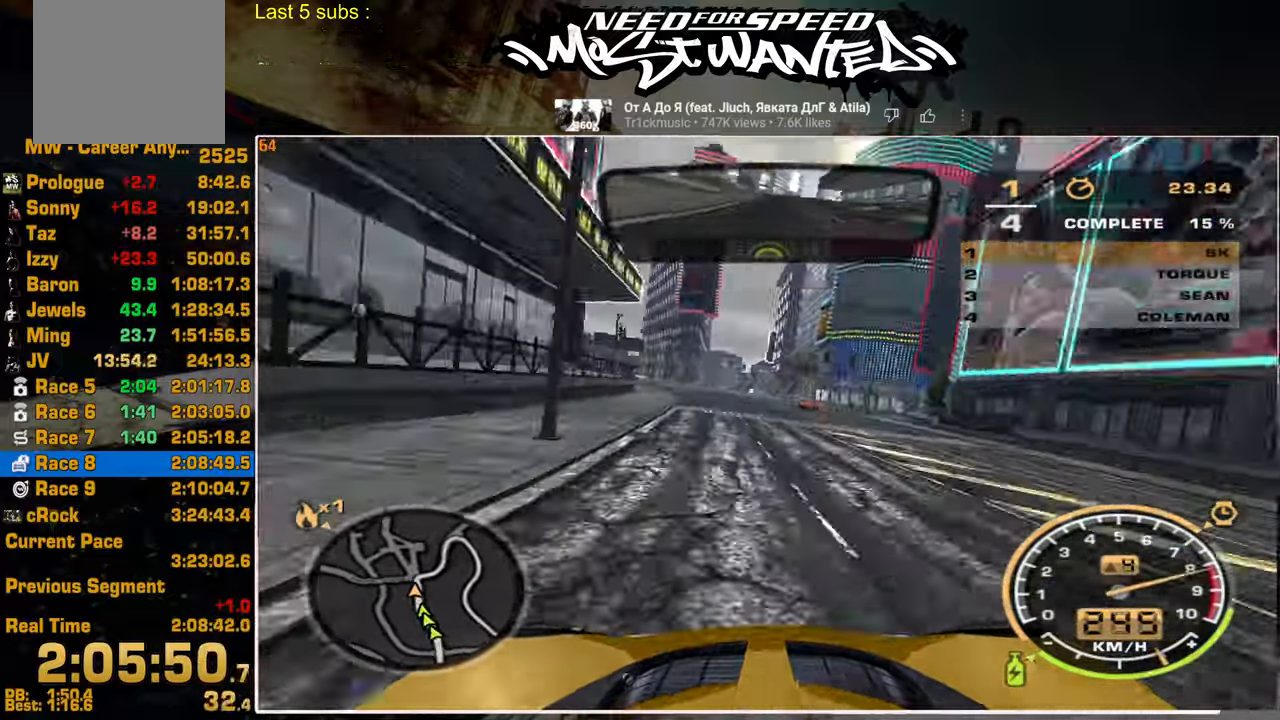
{"dt_ms": 500, "buttons": ["R2"], "left_stick": "up-right", "right_stick": "center", "events": [[17, "L2", "down"], [117, "R2", "up"], [367, "L2", "up"], [367, "R2", "down"], [367, "left_stick", "up-right"]]}
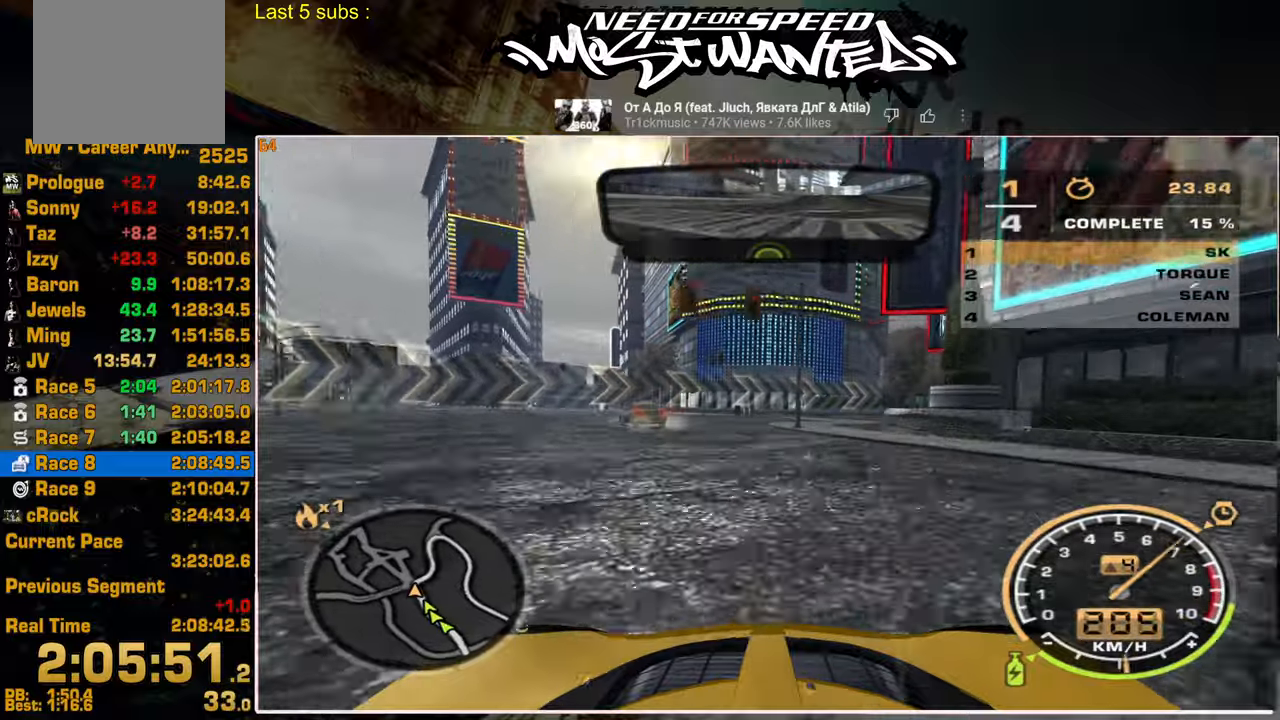
{"dt_ms": 500, "buttons": ["R2"], "left_stick": "up-right", "right_stick": "center", "events": []}
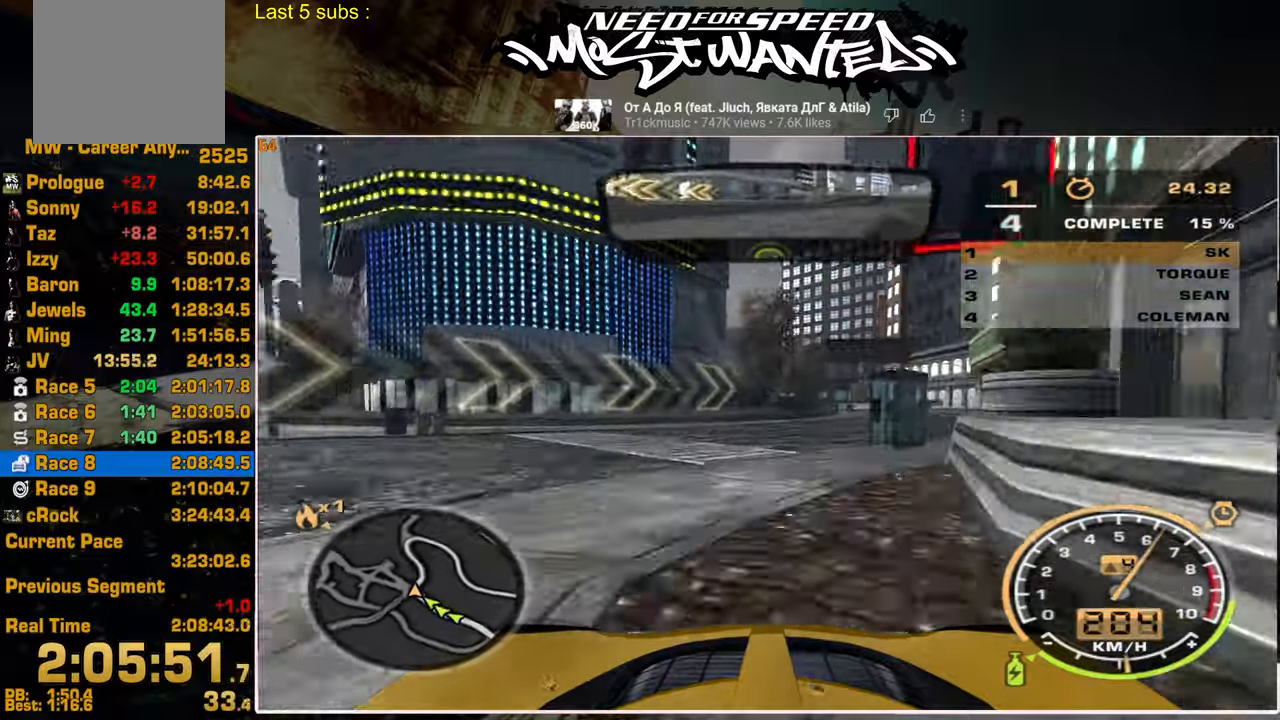
{"dt_ms": 500, "buttons": ["R2"], "left_stick": "up", "right_stick": "center", "events": [[350, "left_stick", "up"]]}
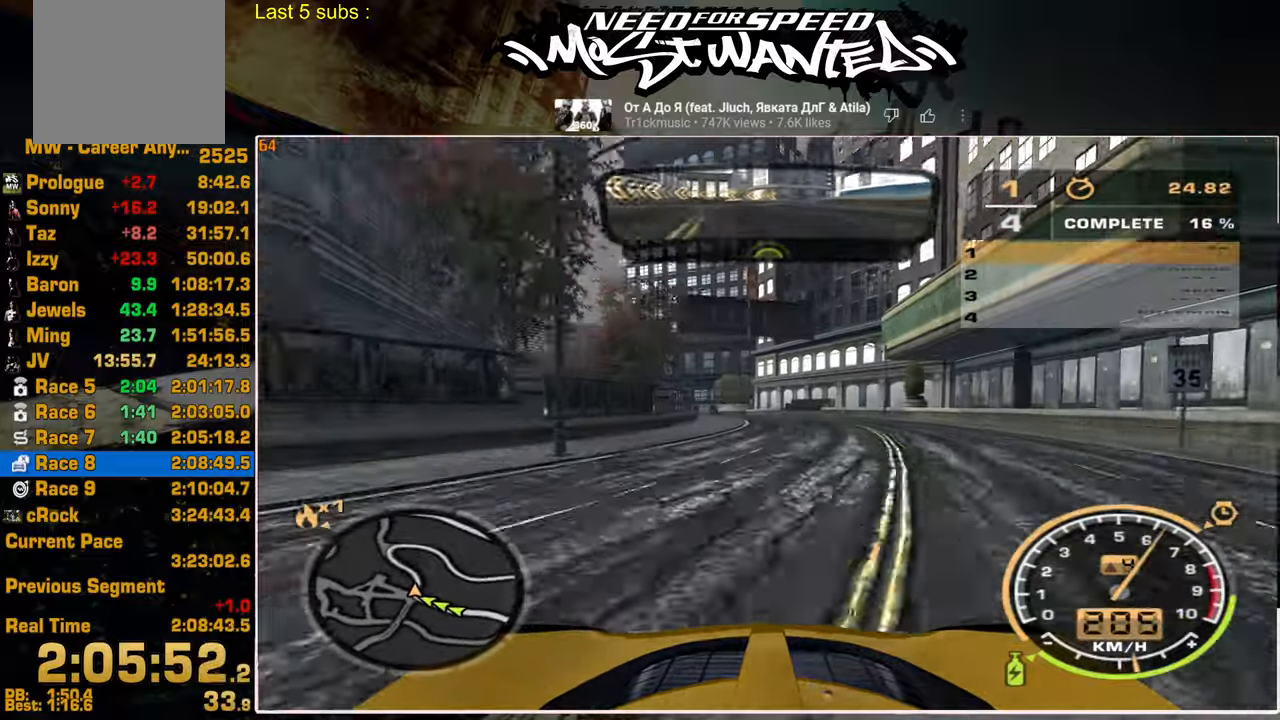
{"dt_ms": 500, "buttons": ["R2"], "left_stick": "up", "right_stick": "center", "events": []}
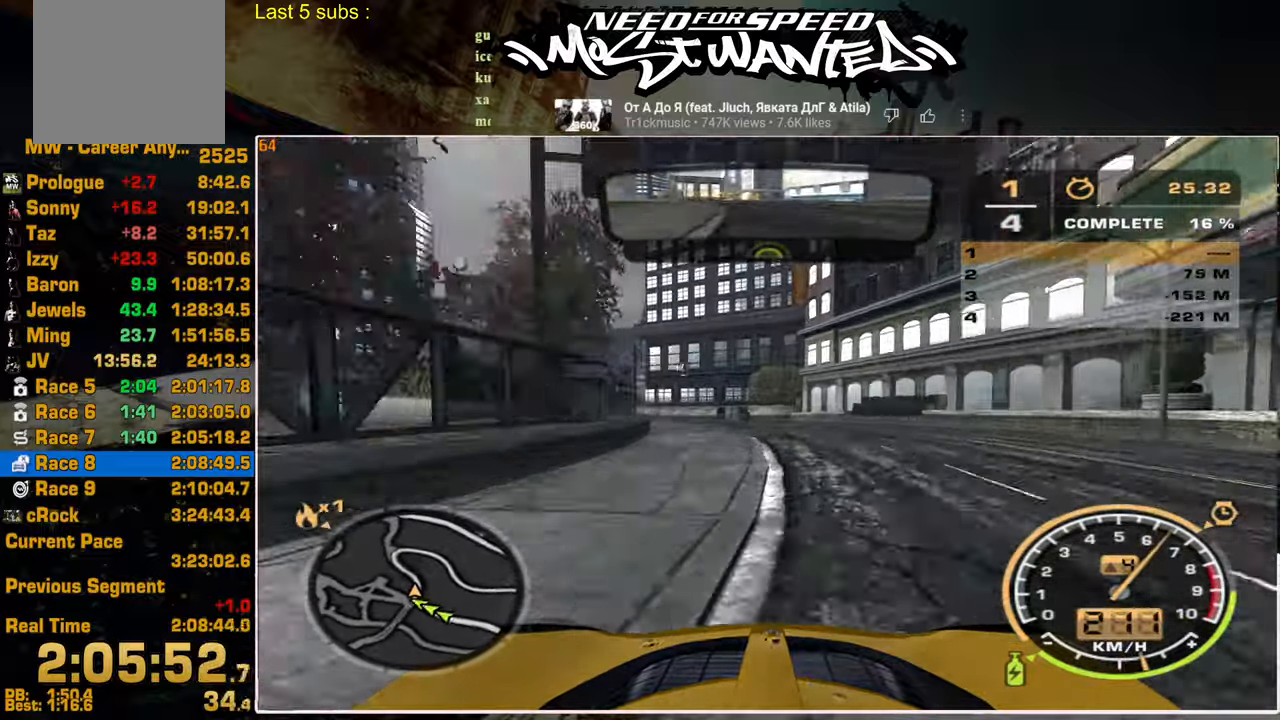
{"dt_ms": 500, "buttons": ["R2"], "left_stick": "up", "right_stick": "center", "events": []}
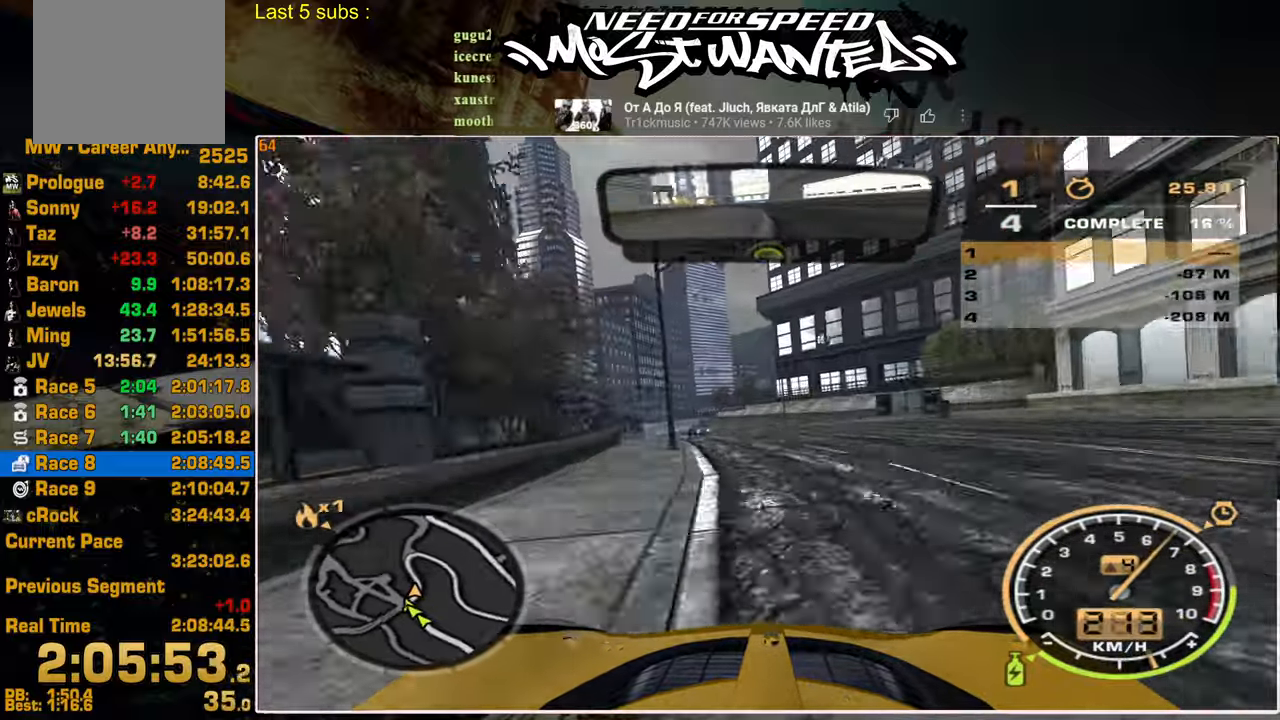
{"dt_ms": 500, "buttons": ["R2"], "left_stick": "up", "right_stick": "center", "events": []}
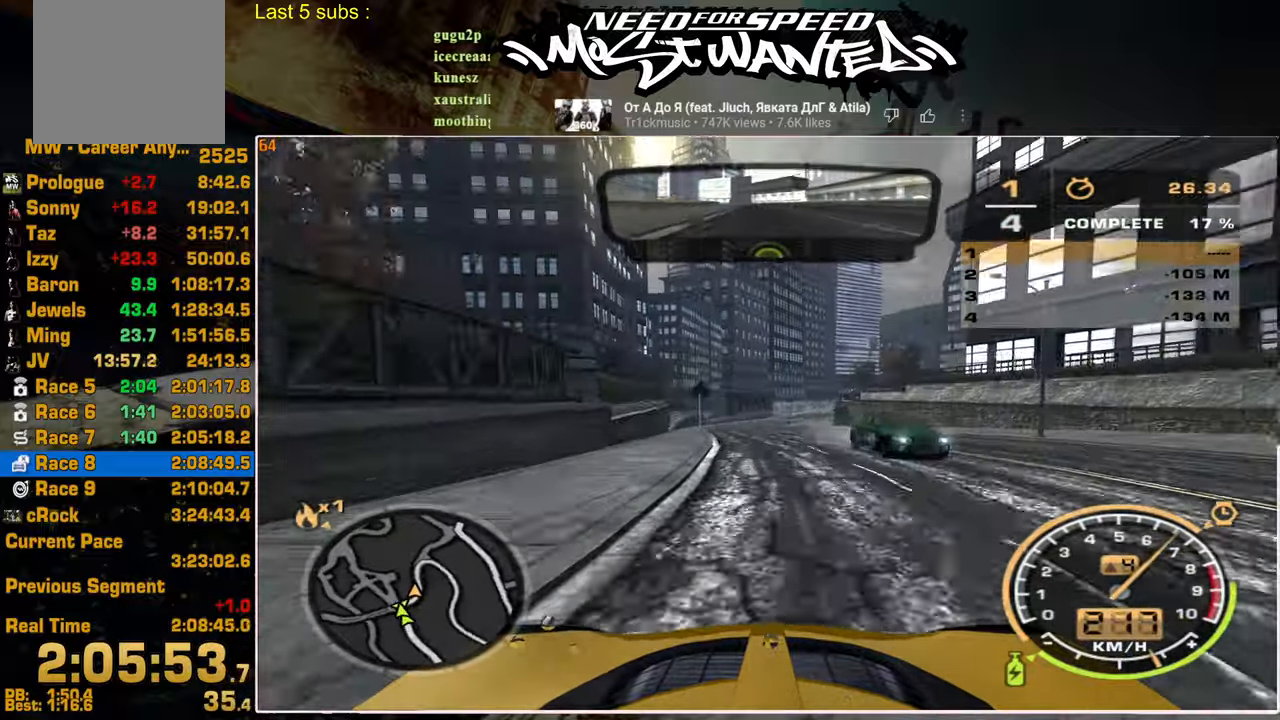
{"dt_ms": 500, "buttons": ["R2"], "left_stick": "up", "right_stick": "center", "events": []}
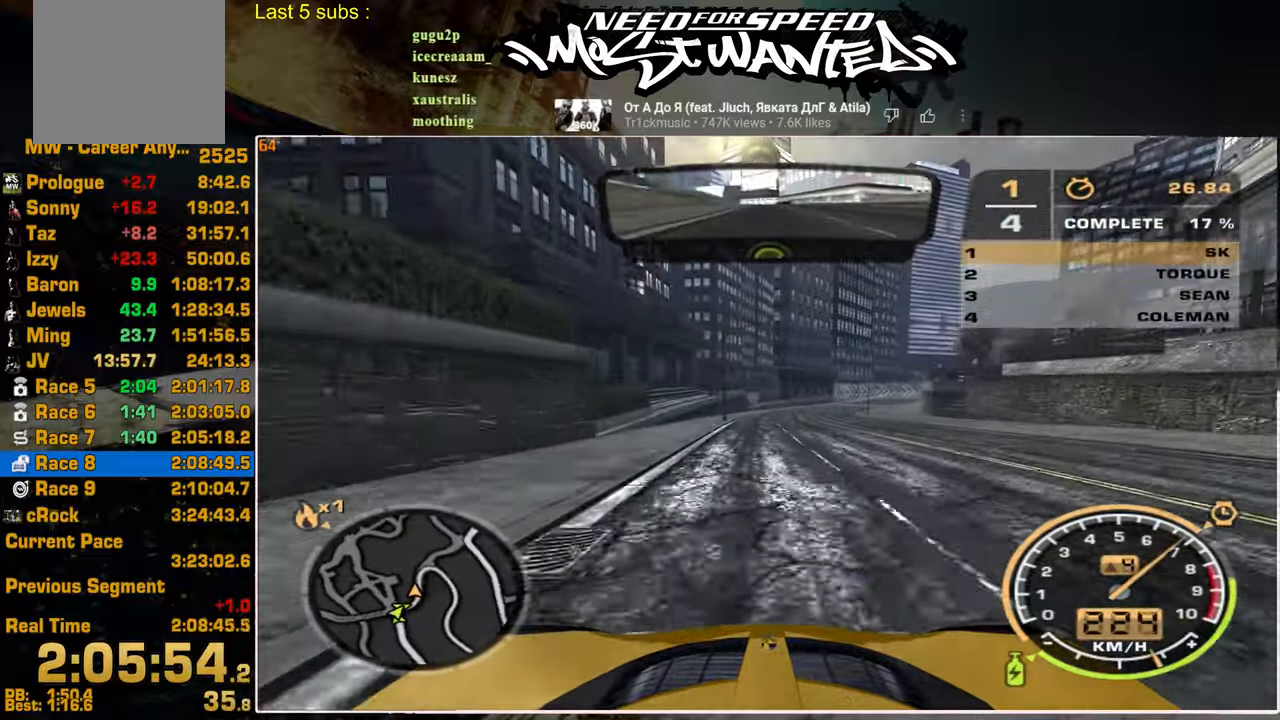
{"dt_ms": 500, "buttons": ["R2"], "left_stick": "up", "right_stick": "center", "events": []}